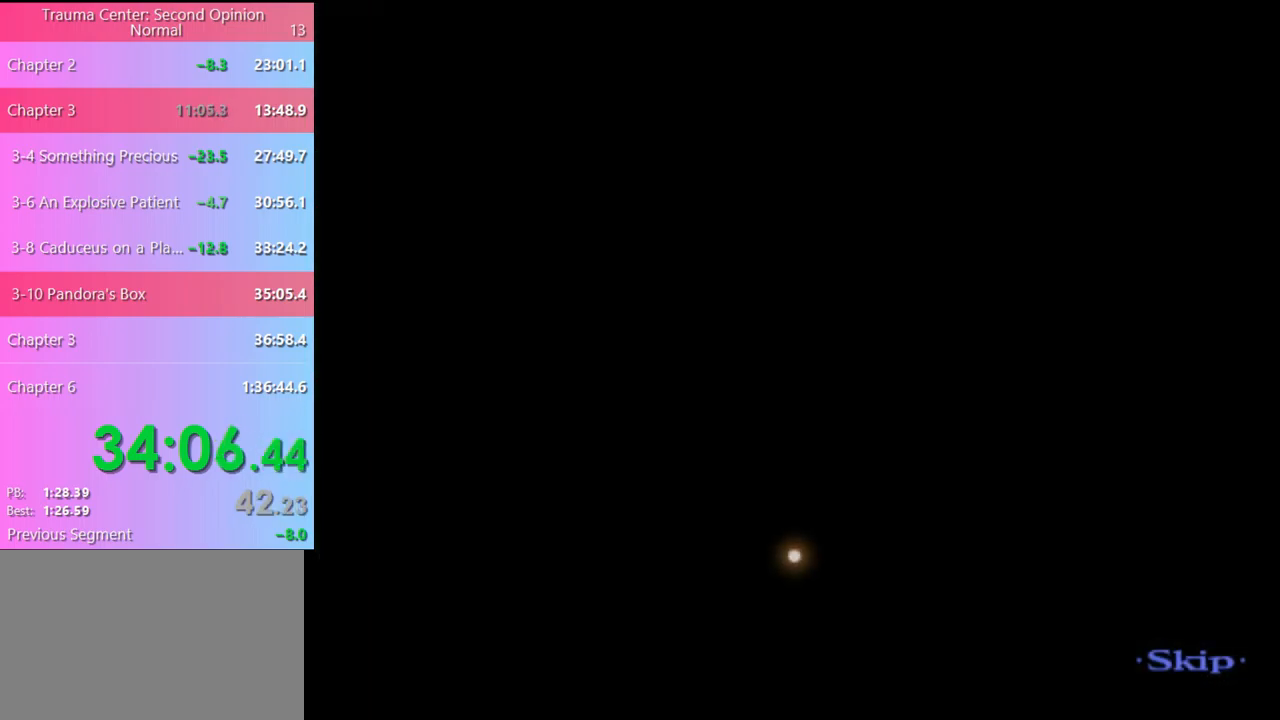
Gameplay with keyboard and mouse; each line is a JSON object with the keys and mouse buttons held at the frame after it. "events" lists presses ("down") and releases ("up") of "a", "alt", "c", "d", "e", "f", "q", "r", "s", "shift", "space", "v", "w", "mouse_left", "mouse_wheel", "mouse_right", "mouse_mb4" and "mouse_mb5" between this image and that frame as [ms after this image, input, new state], when the widget could be followed in between. "mouse_left", "mouse_wheel", "mouse_right", "mouse_mb4", "mouse_mb5" = the "left", "wheel", "right", "mb4", "mb5" buttons of the "mouse" list. No other keys are recorded. "wheel" means that the mouse wheel is clicked or scrolled. Mouse movement is not recorded.
{"keys": [], "mouse": [], "events": []}
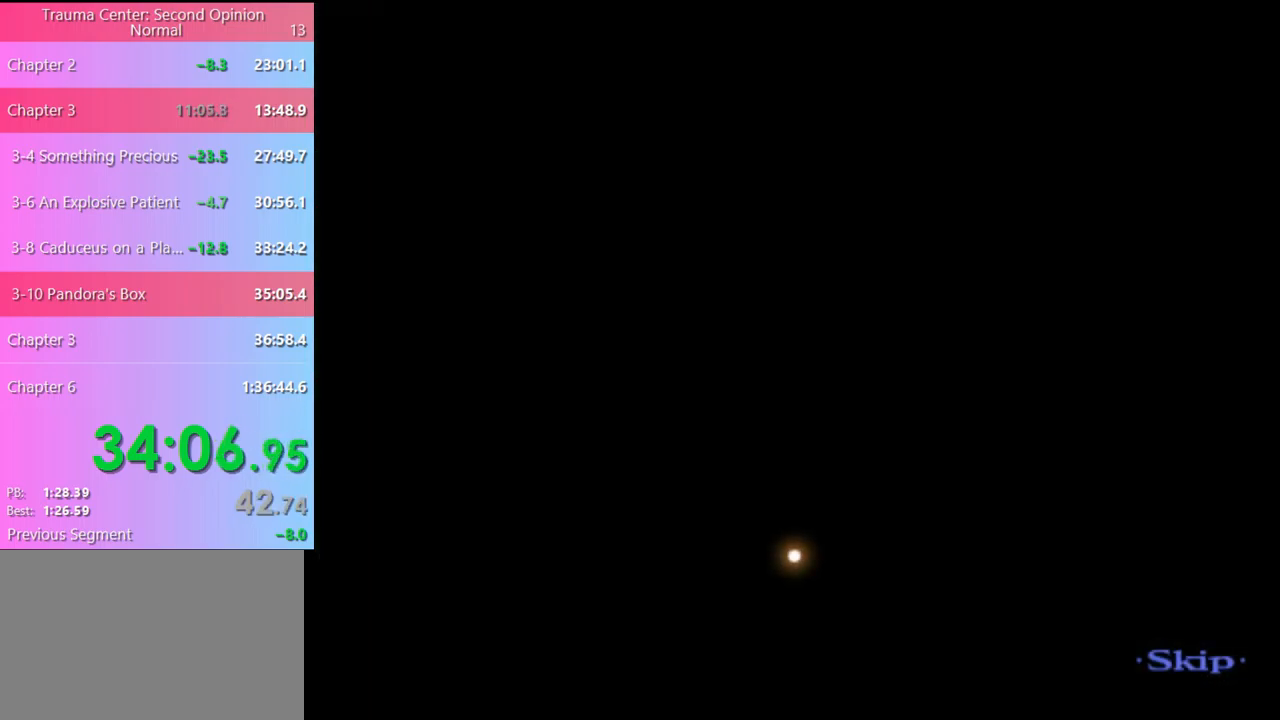
{"keys": [], "mouse": [], "events": []}
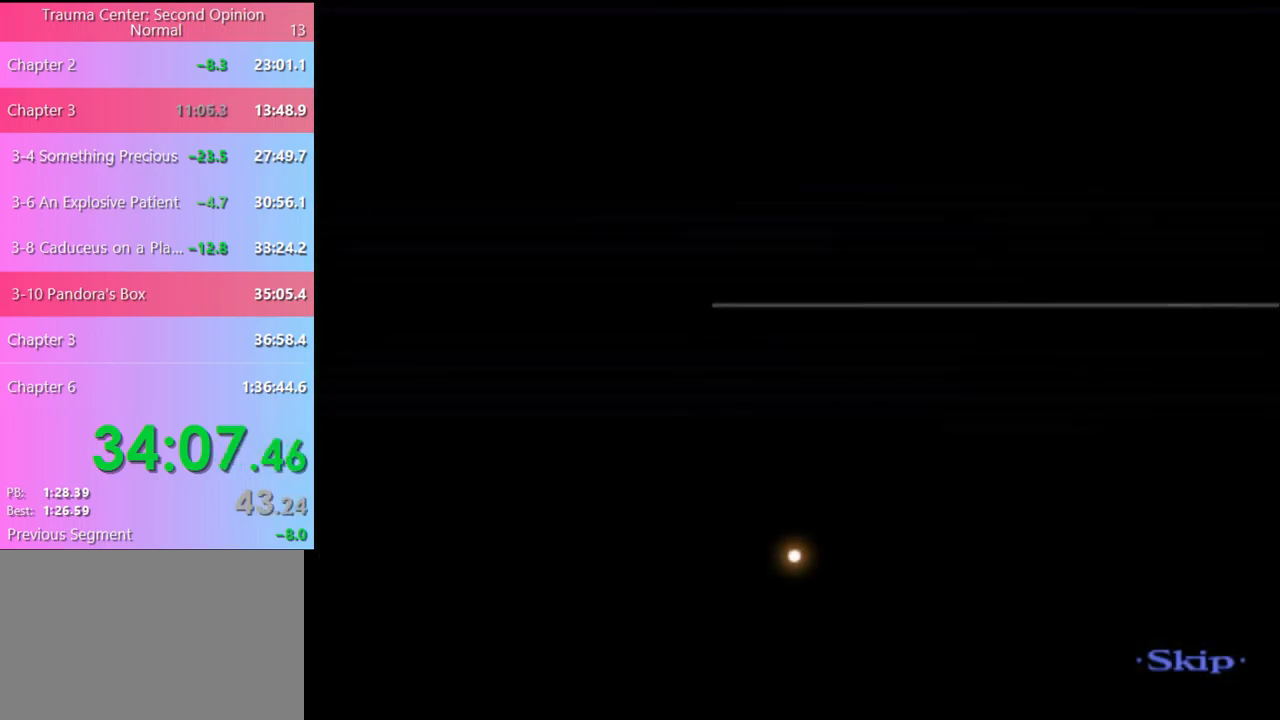
{"keys": [], "mouse": [], "events": []}
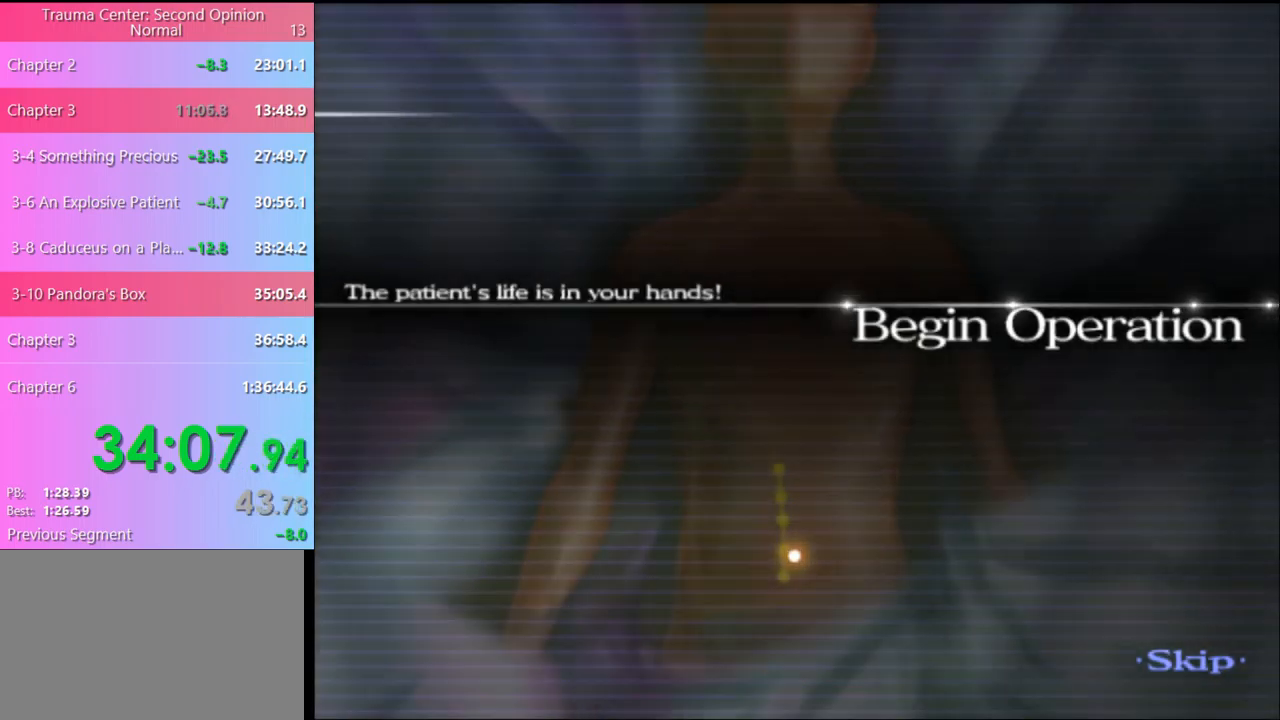
{"keys": ["w"], "mouse": [], "events": [[467, "w", "down"]]}
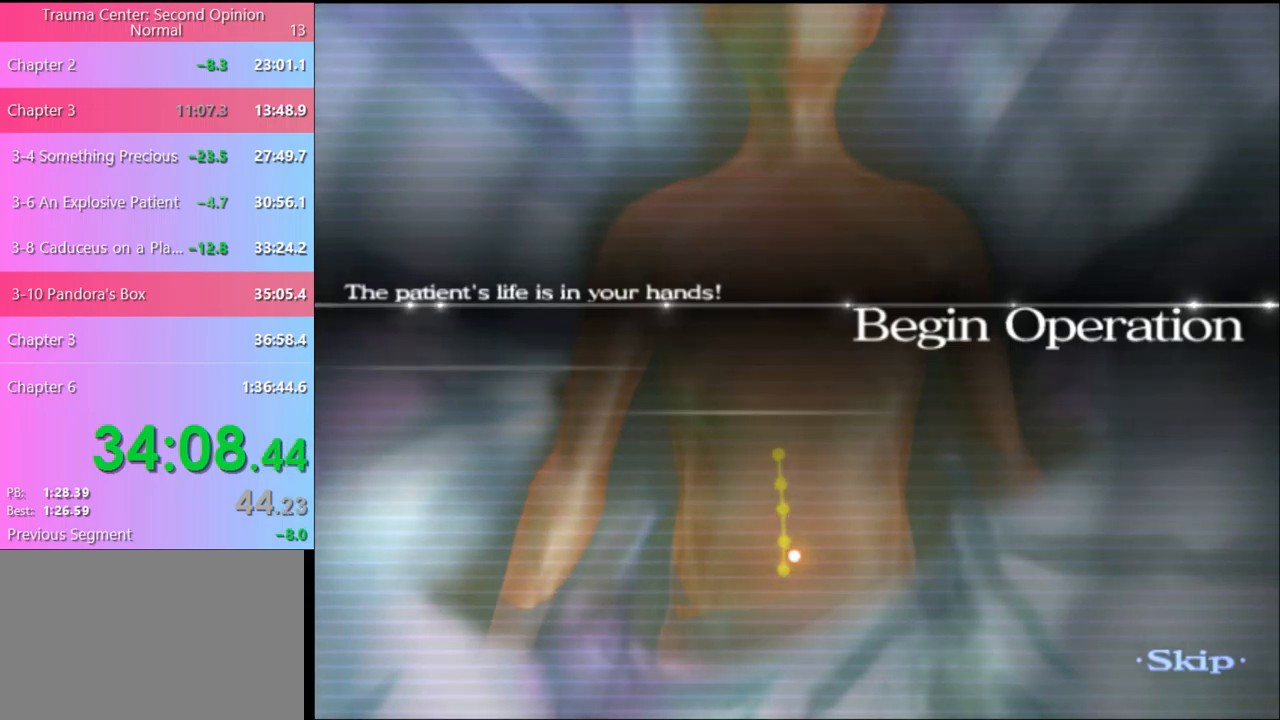
{"keys": ["w"], "mouse": [], "events": []}
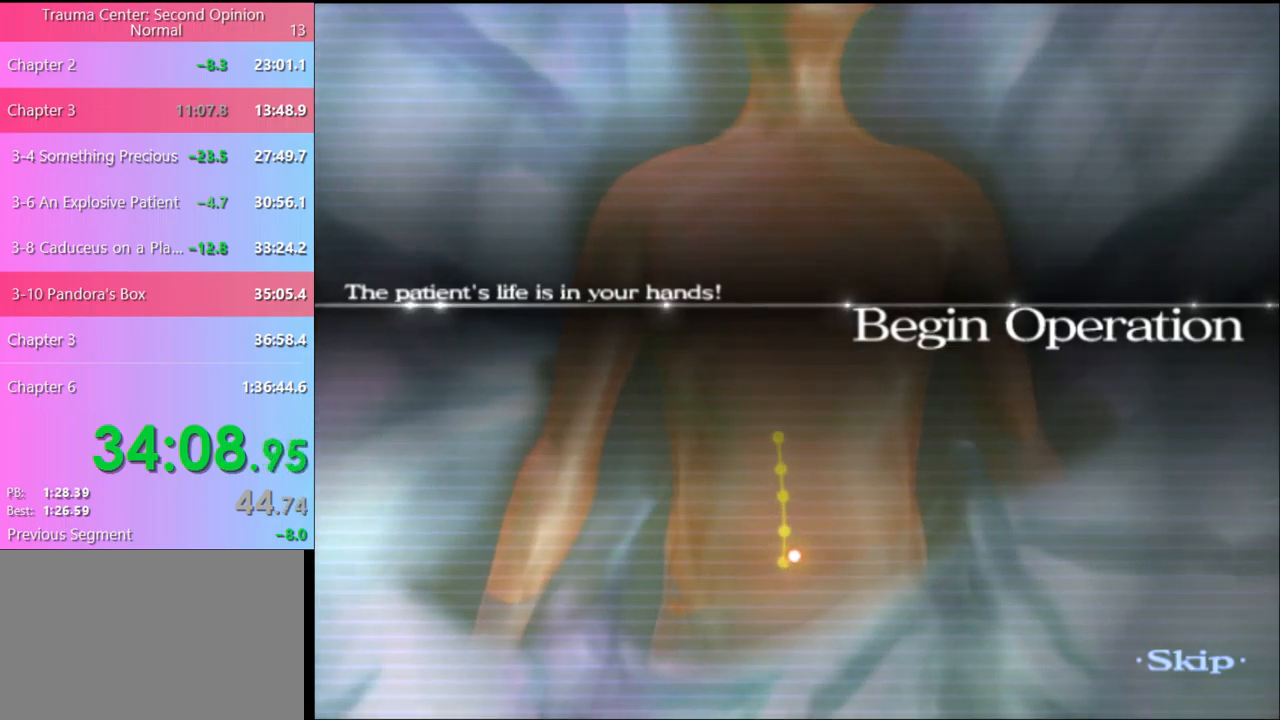
{"keys": ["w"], "mouse": [], "events": []}
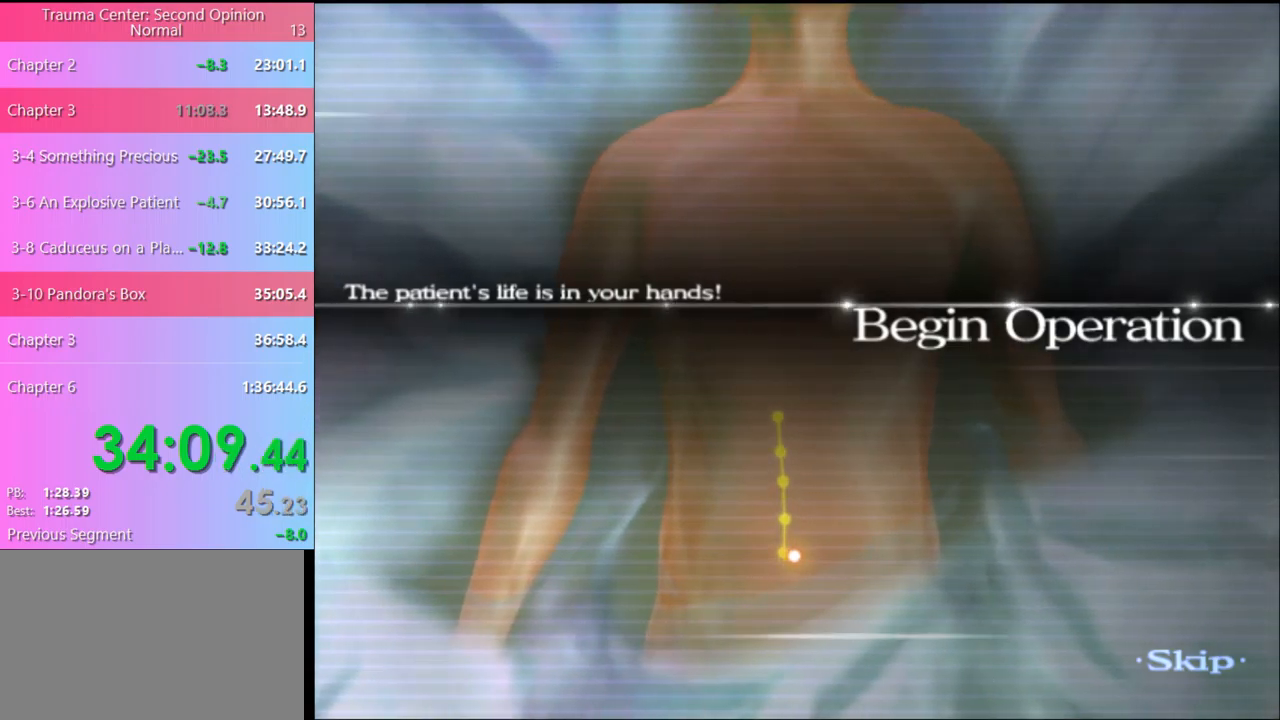
{"keys": ["w"], "mouse": [], "events": []}
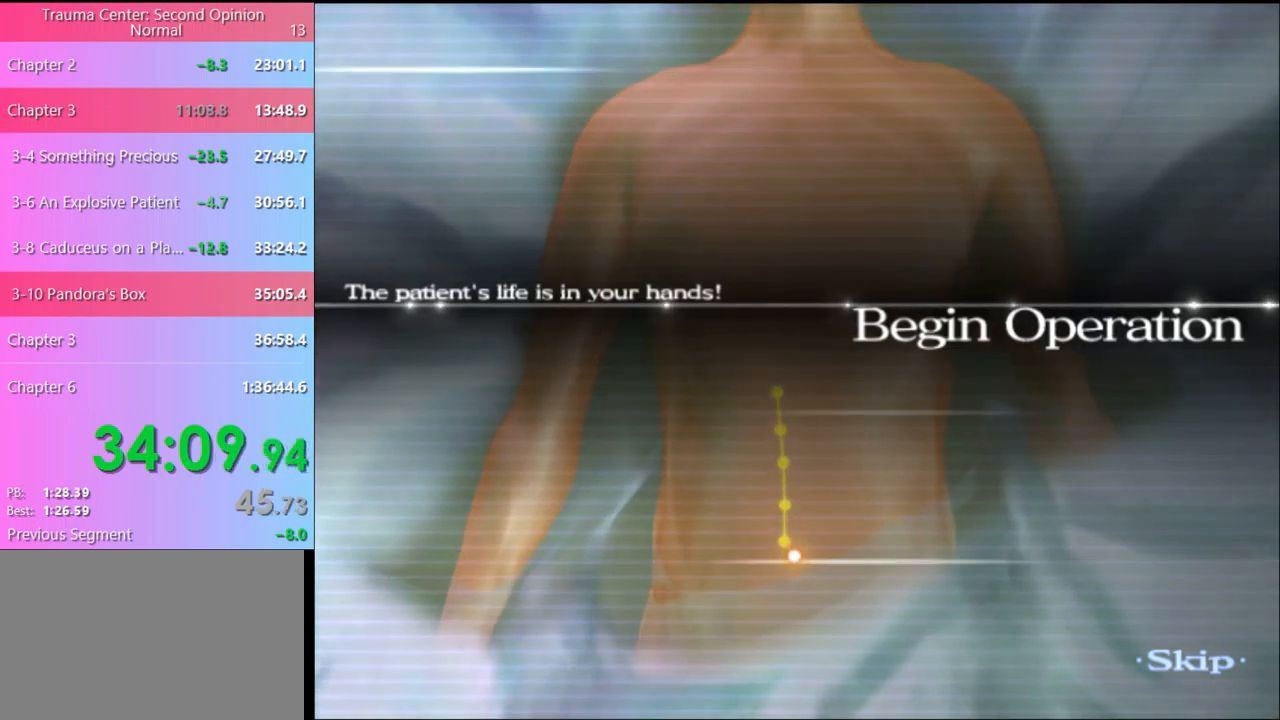
{"keys": ["w"], "mouse": [], "events": []}
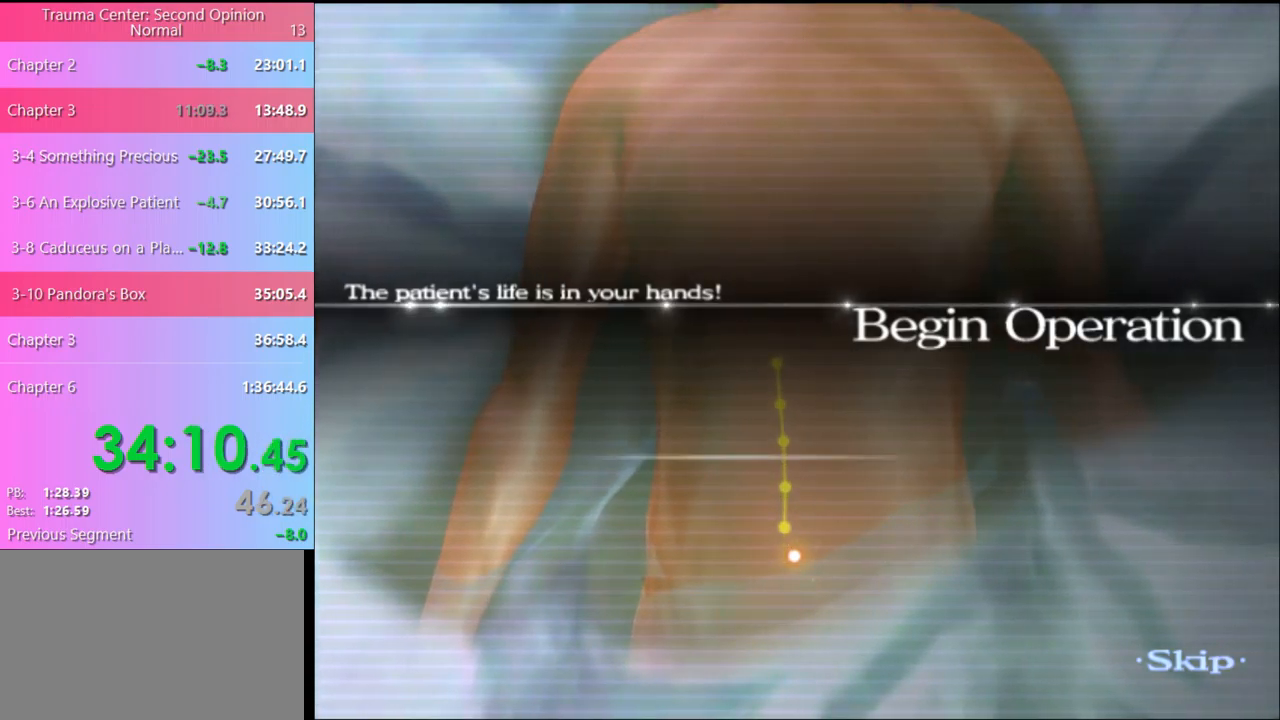
{"keys": ["w"], "mouse": [], "events": []}
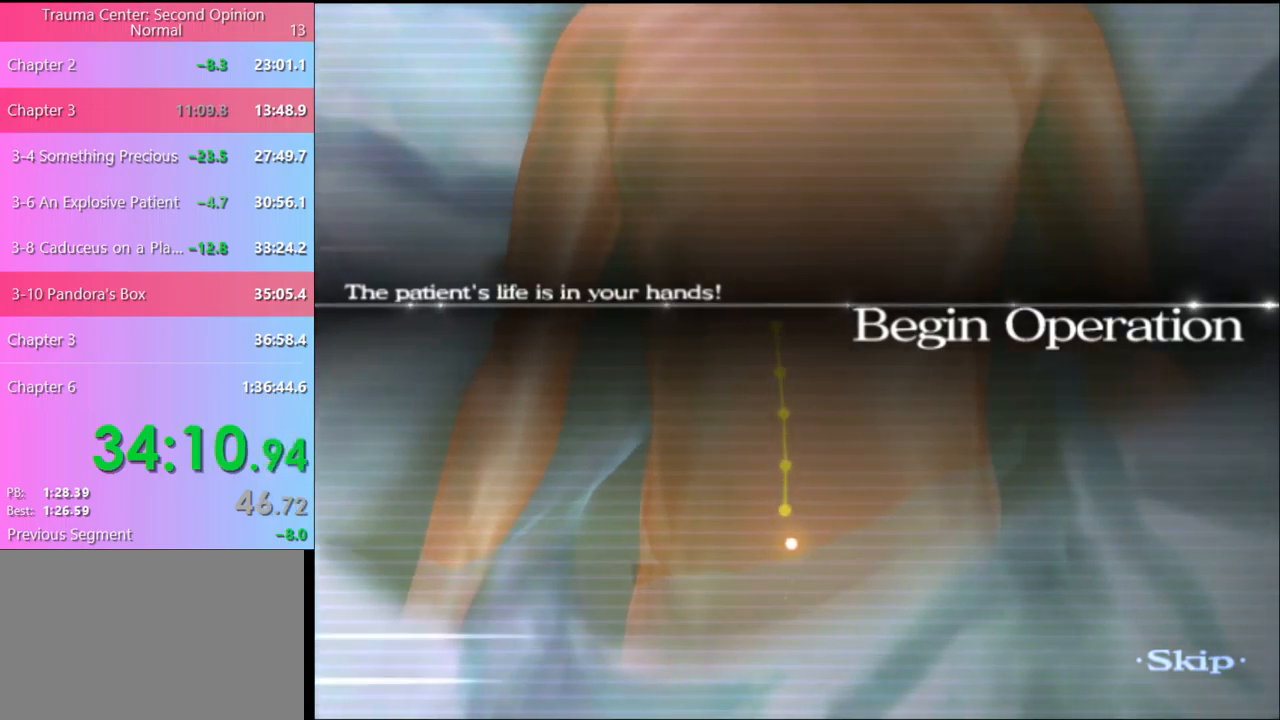
{"keys": ["w"], "mouse": [], "events": []}
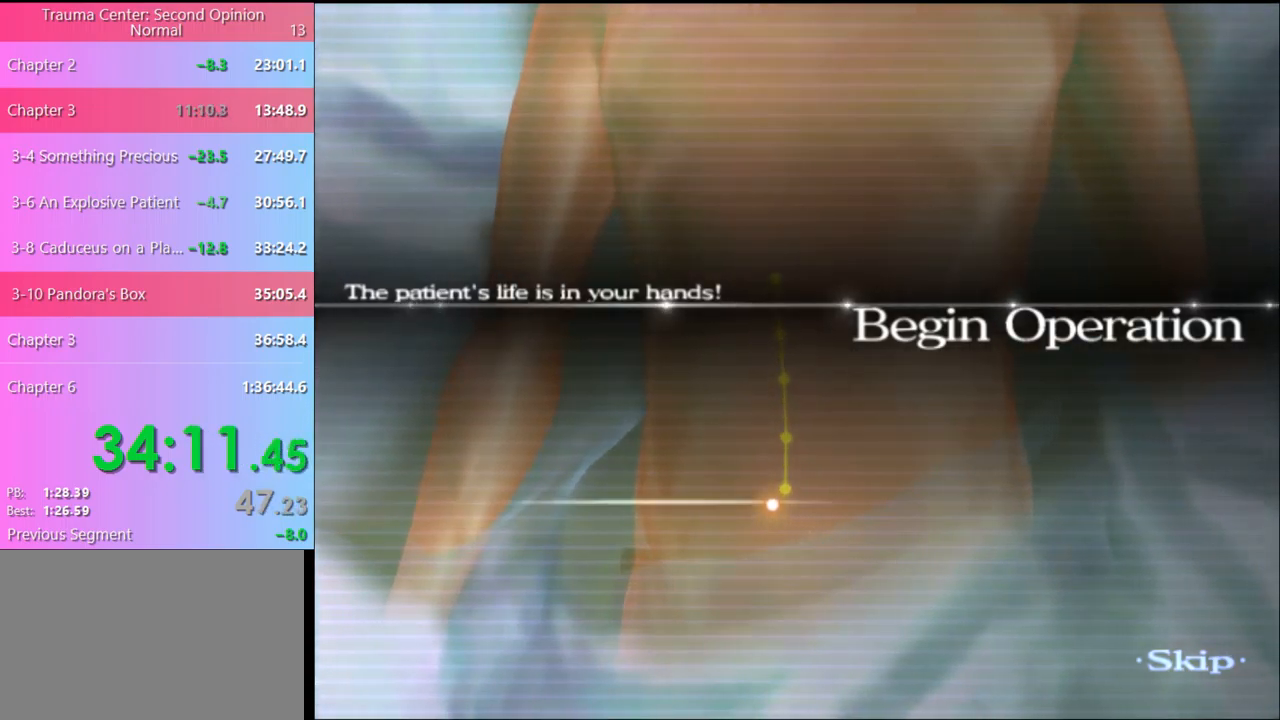
{"keys": ["w"], "mouse": [], "events": []}
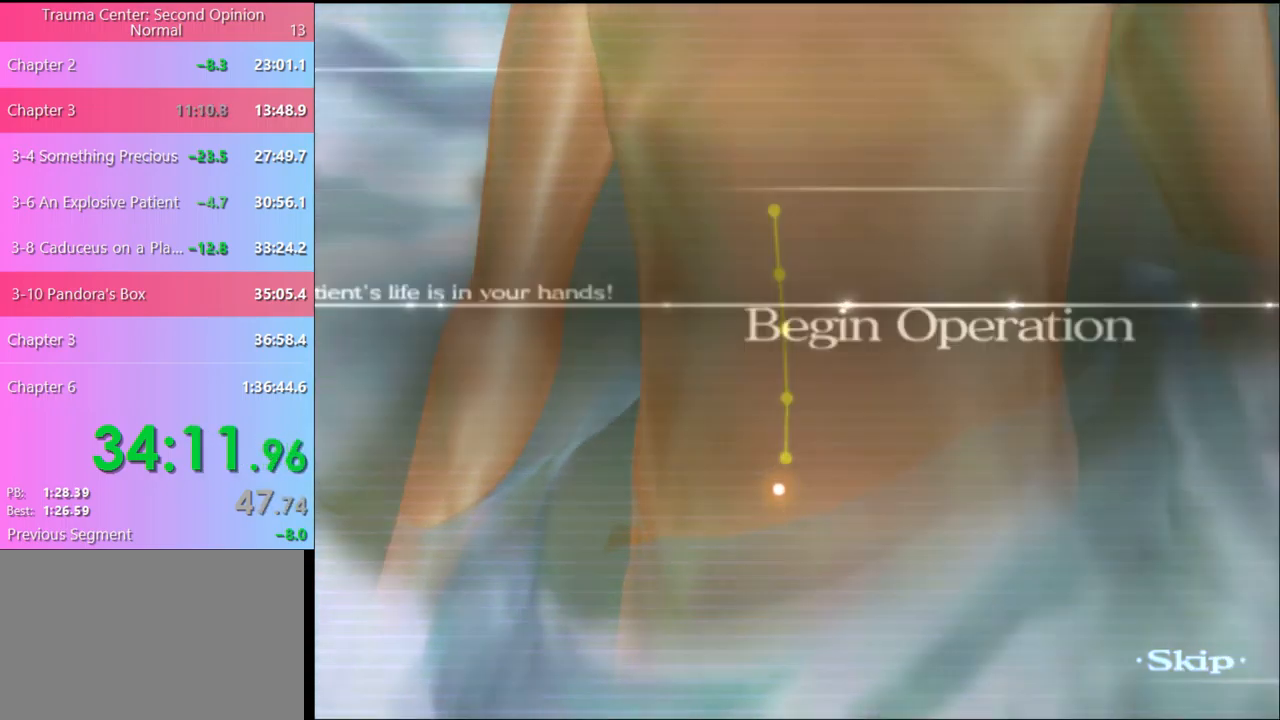
{"keys": ["w"], "mouse": [], "events": []}
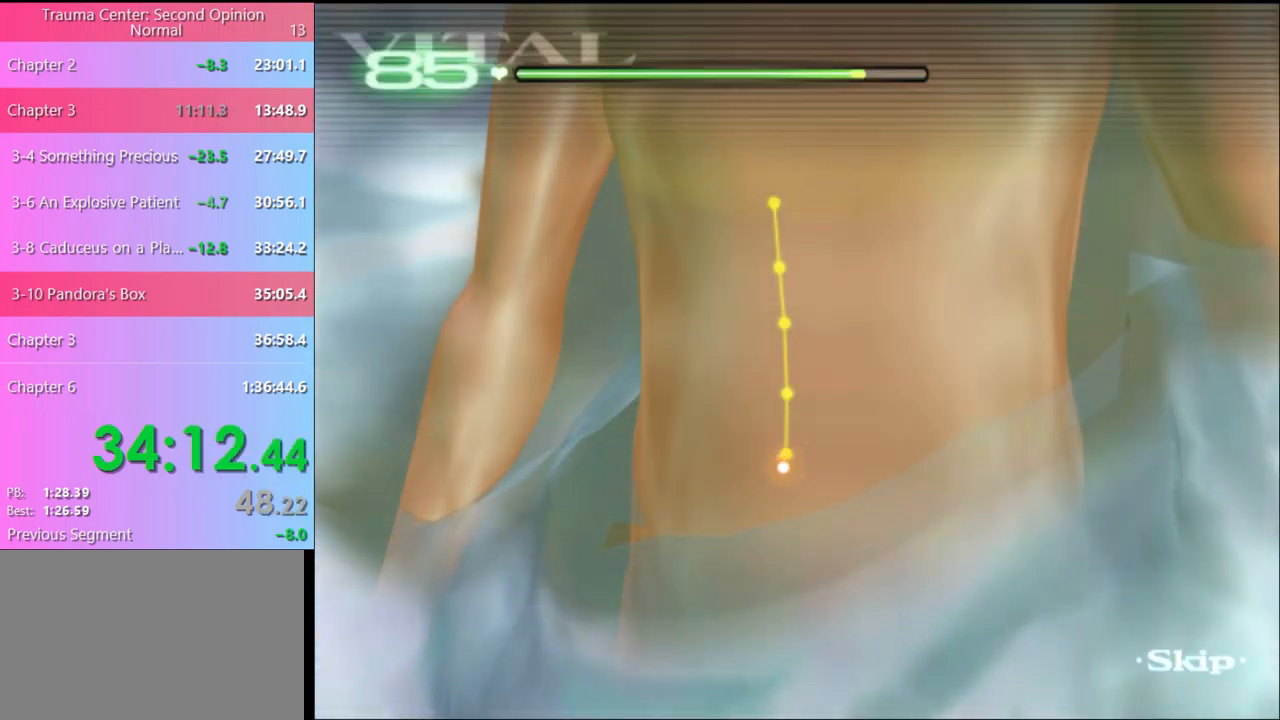
{"keys": ["w"], "mouse": [], "events": []}
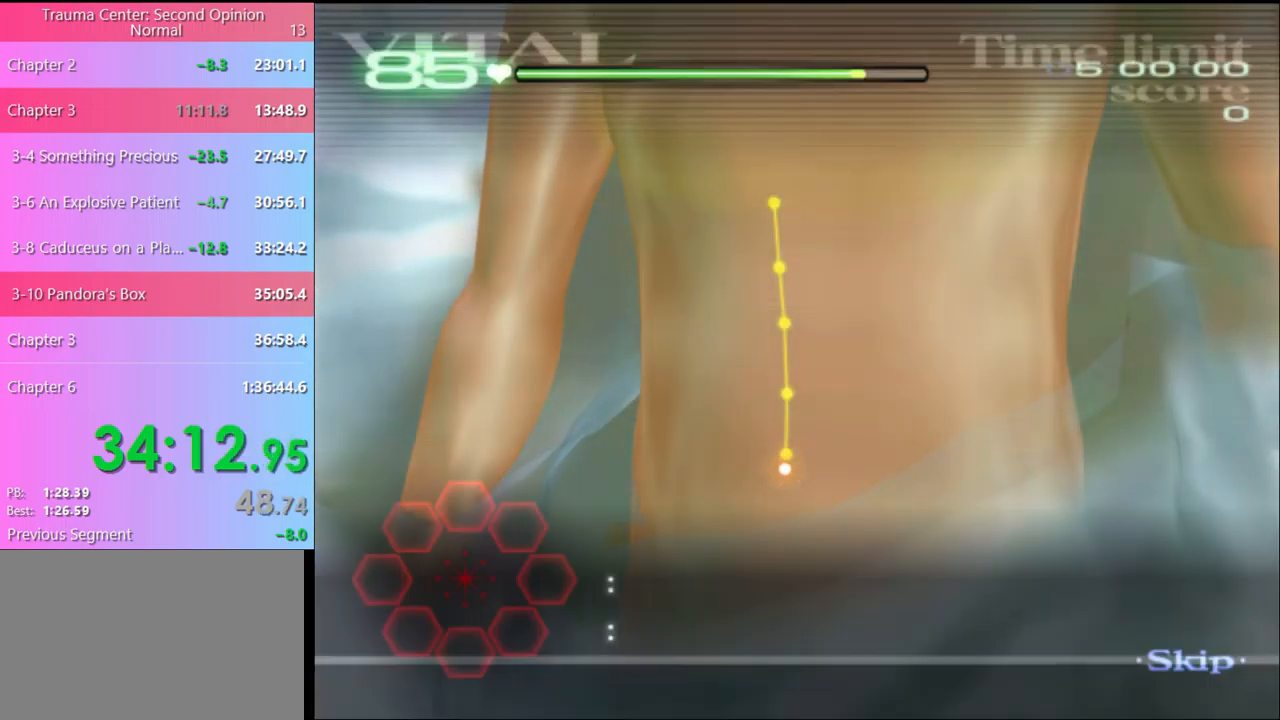
{"keys": ["w"], "mouse": [], "events": []}
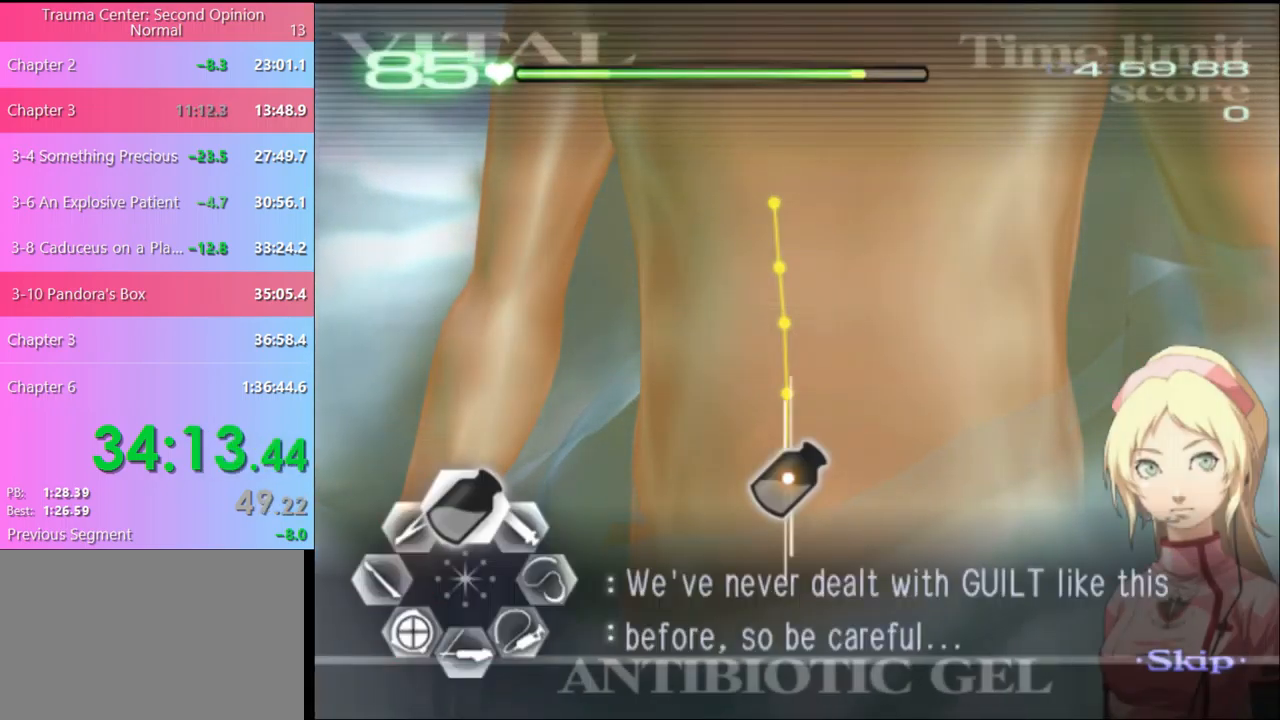
{"keys": ["w"], "mouse": ["left"], "events": [[100, "mouse_left", "down"]]}
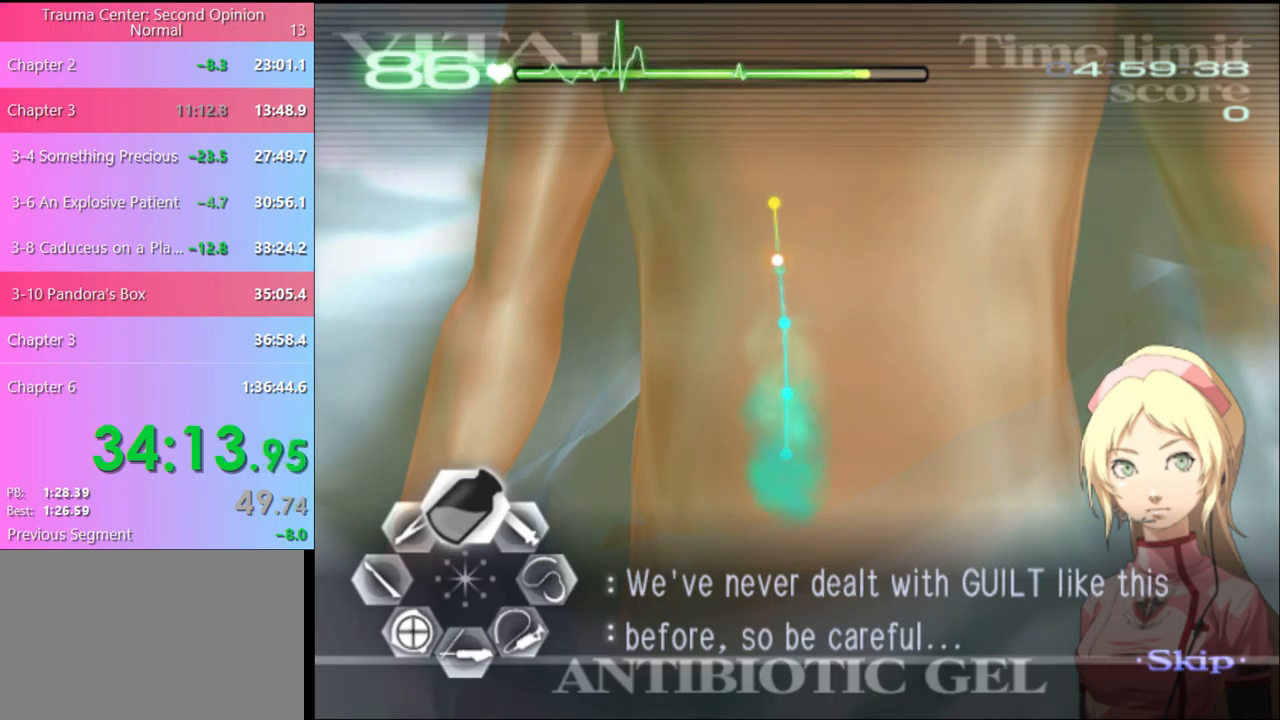
{"keys": ["a"], "mouse": ["left"], "events": [[266, "a", "down"], [266, "mouse_left", "up"], [266, "w", "up"], [400, "mouse_left", "down"]]}
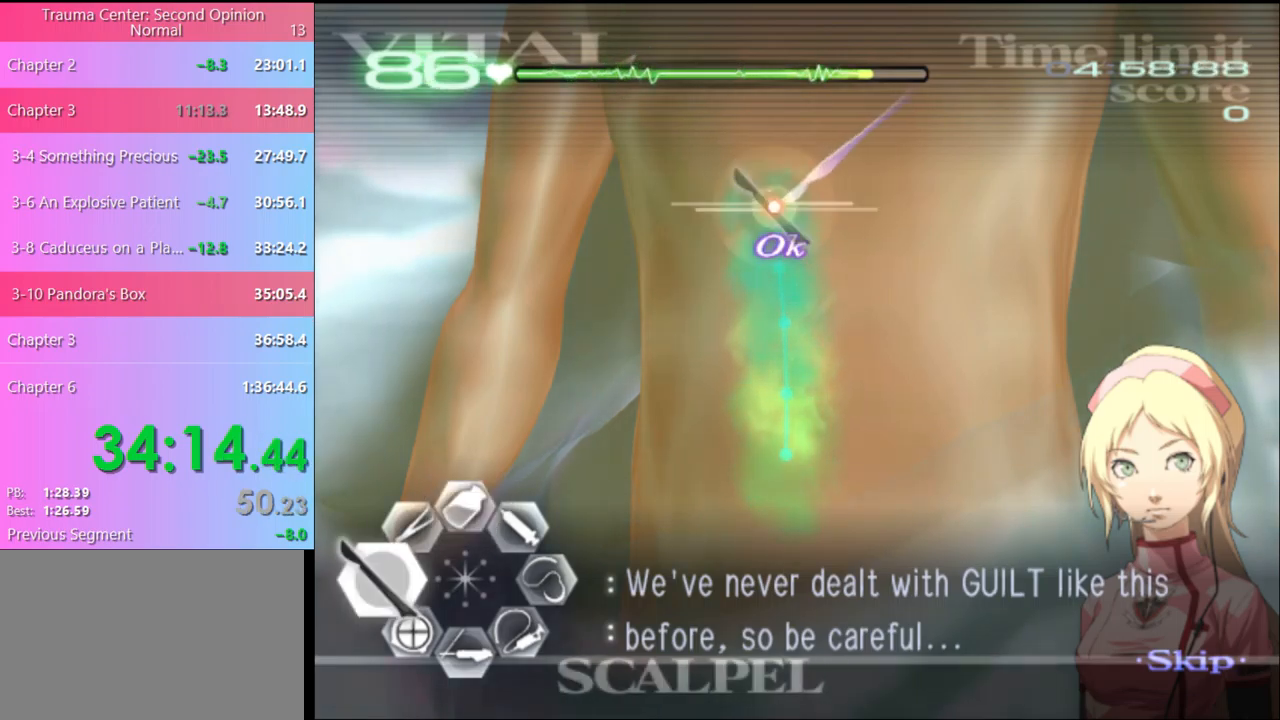
{"keys": [], "mouse": [], "events": [[400, "mouse_left", "up"], [466, "a", "up"]]}
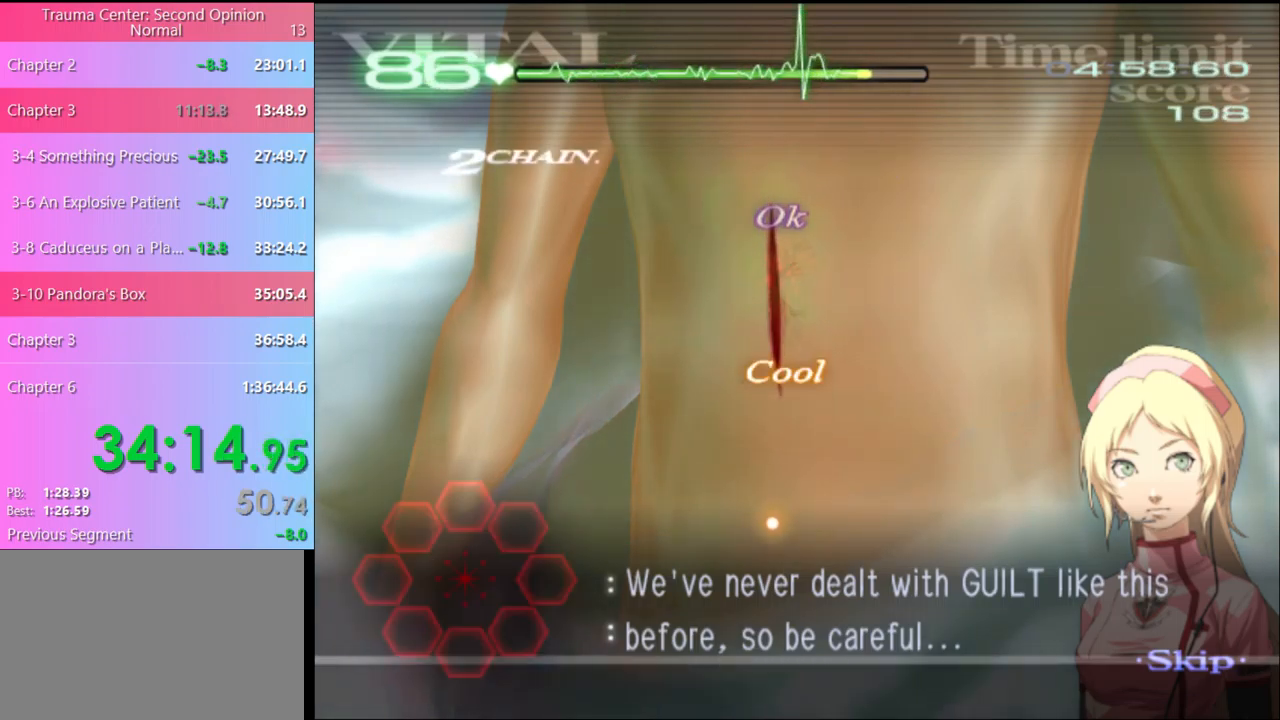
{"keys": [], "mouse": [], "events": []}
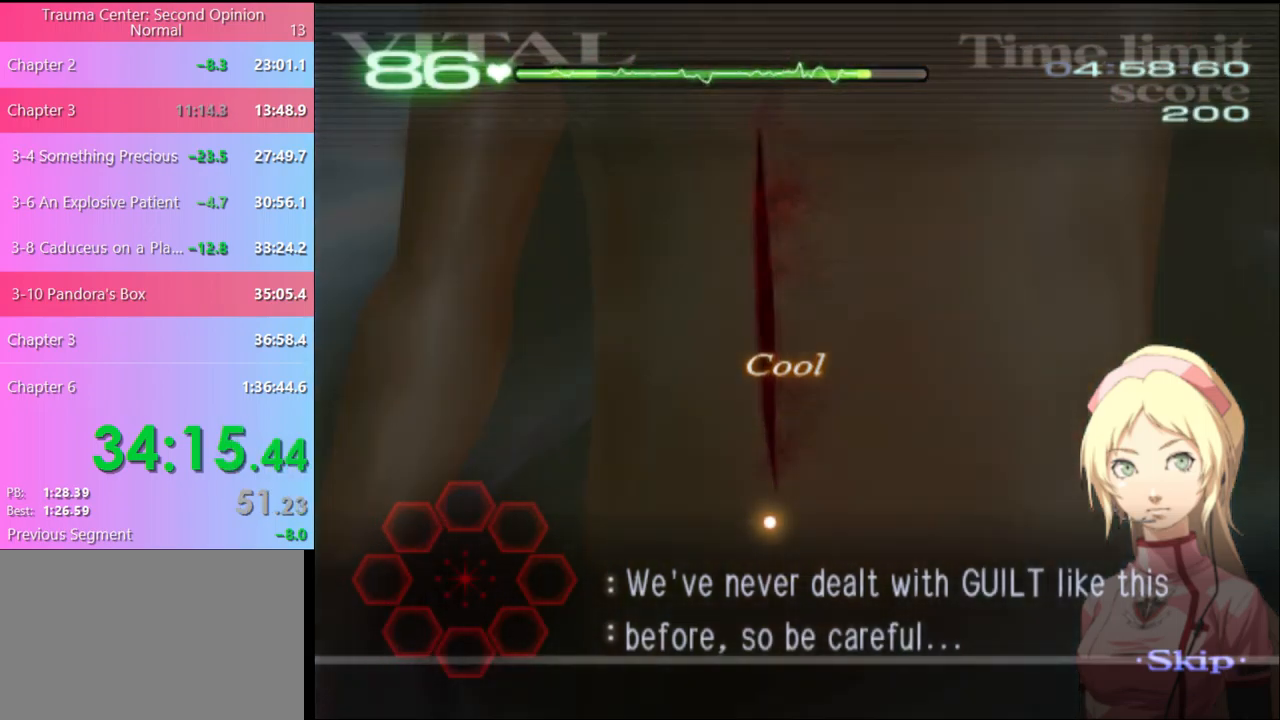
{"keys": [], "mouse": [], "events": []}
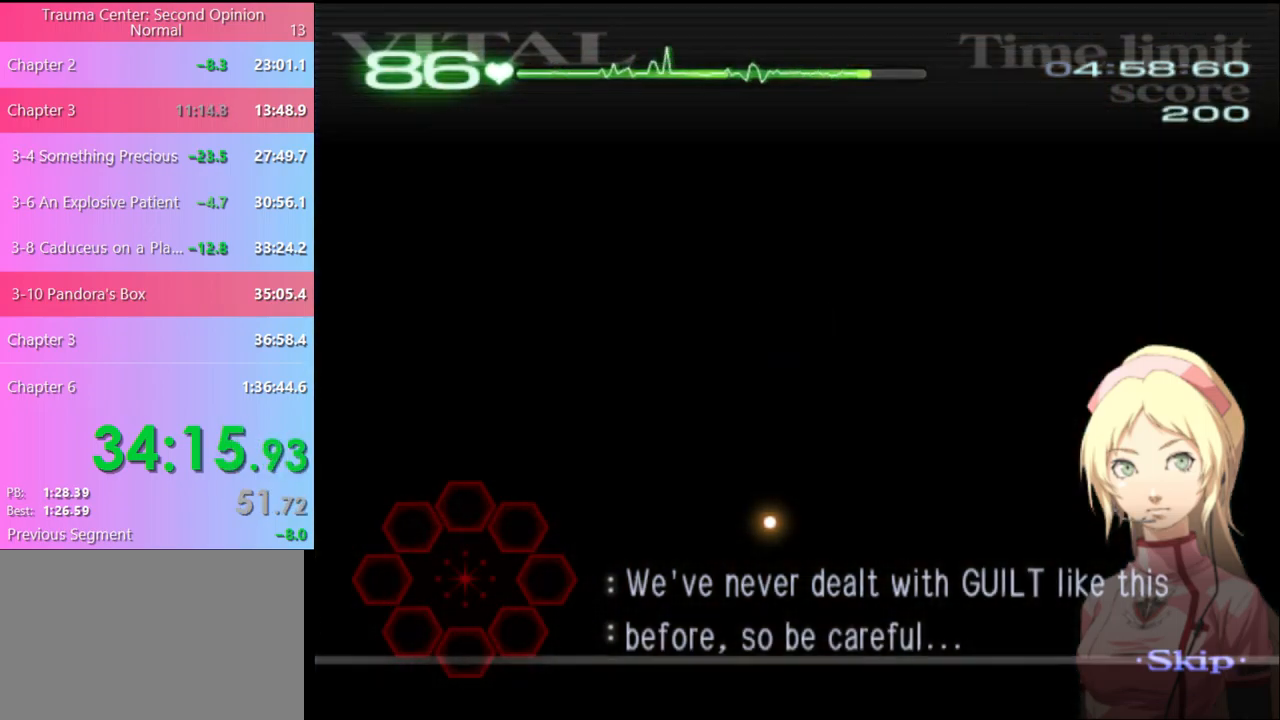
{"keys": [], "mouse": [], "events": []}
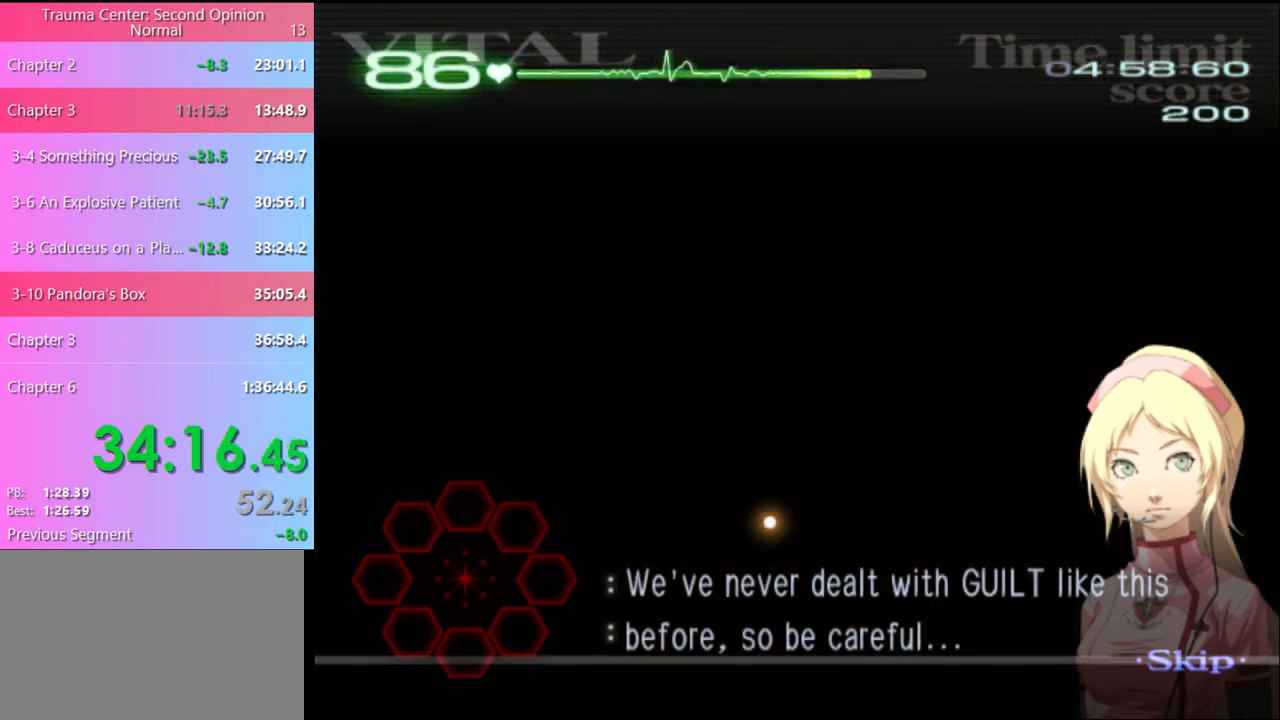
{"keys": [], "mouse": [], "events": []}
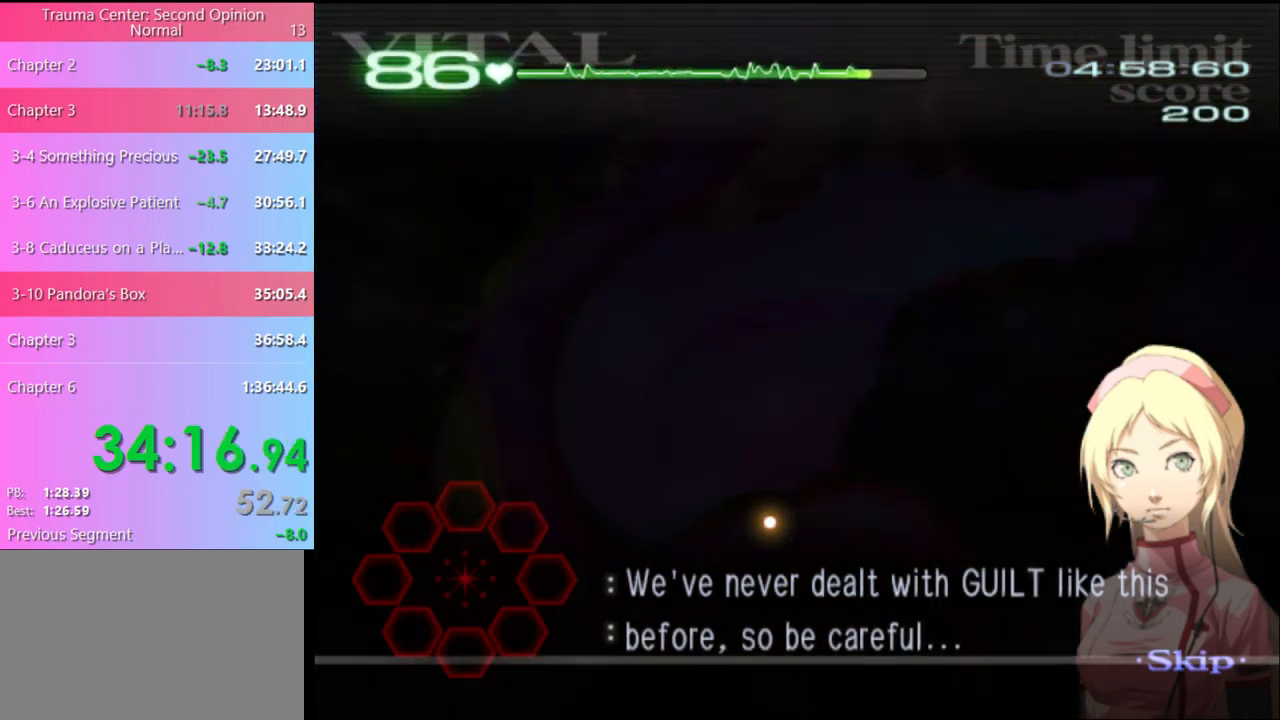
{"keys": [], "mouse": [], "events": []}
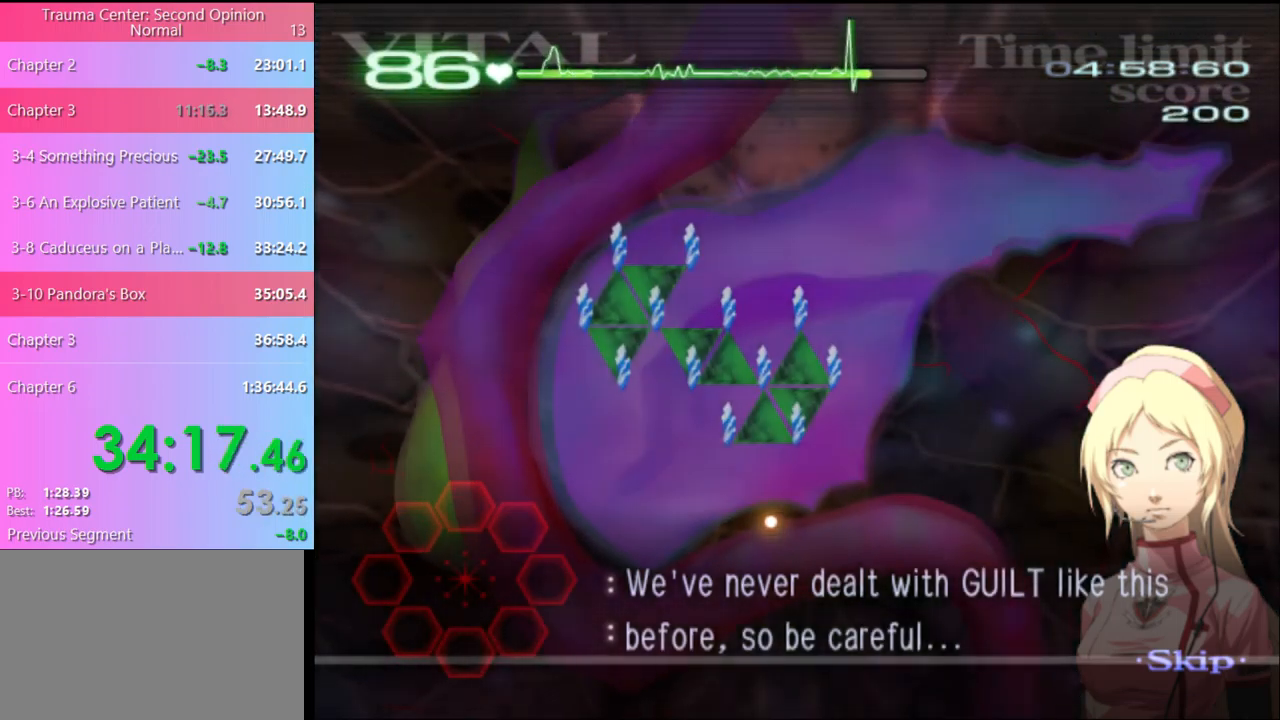
{"keys": ["shift"], "mouse": [], "events": [[100, "shift", "down"]]}
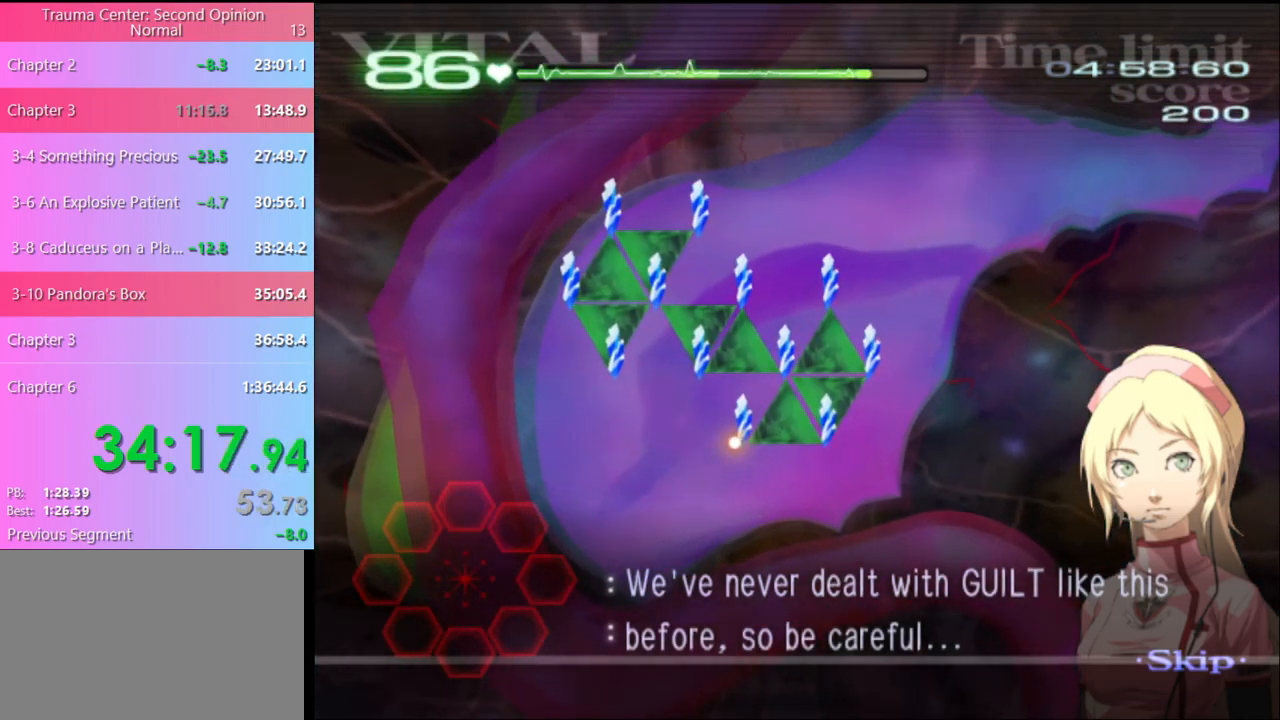
{"keys": ["shift"], "mouse": [], "events": []}
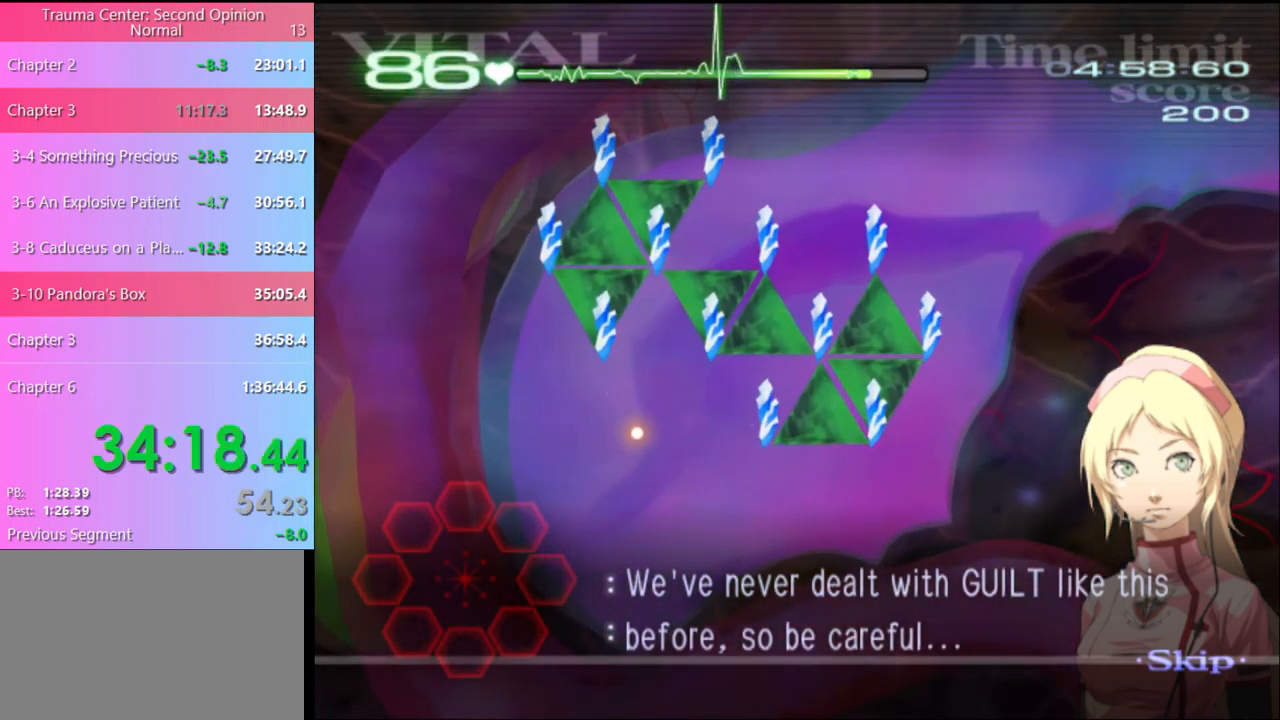
{"keys": ["shift"], "mouse": [], "events": []}
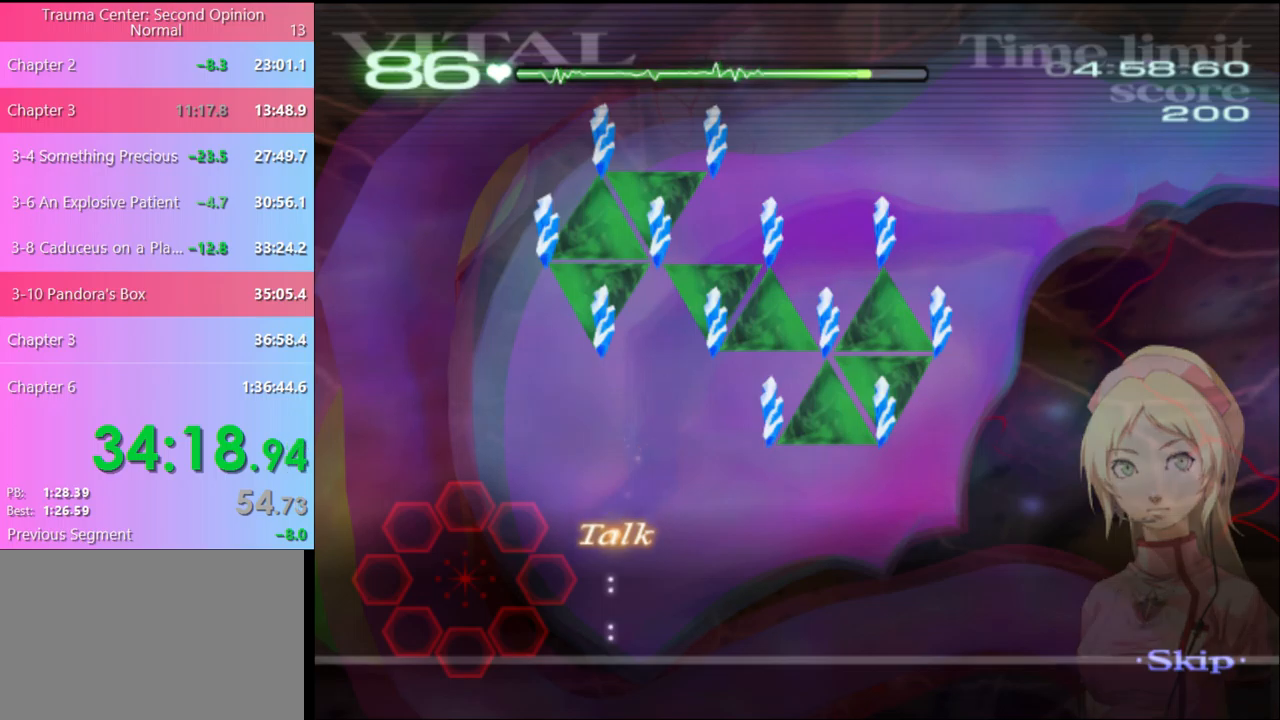
{"keys": ["shift"], "mouse": [], "events": []}
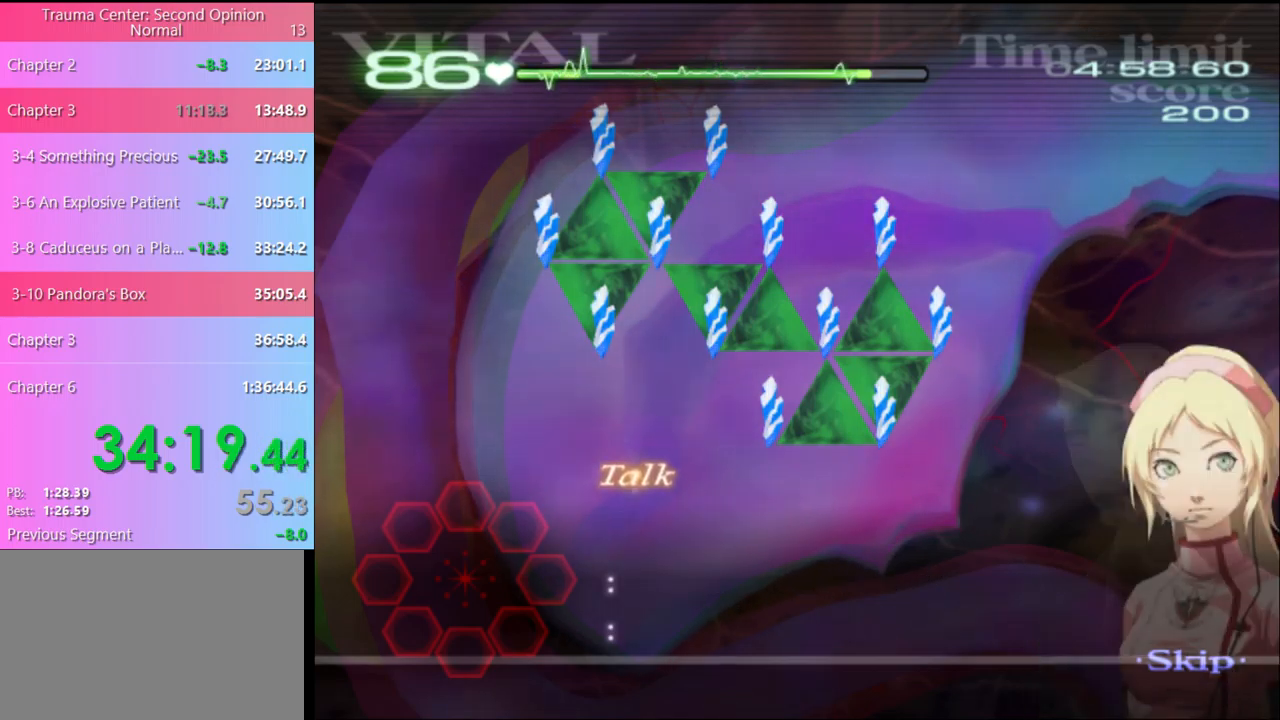
{"keys": ["shift"], "mouse": [], "events": []}
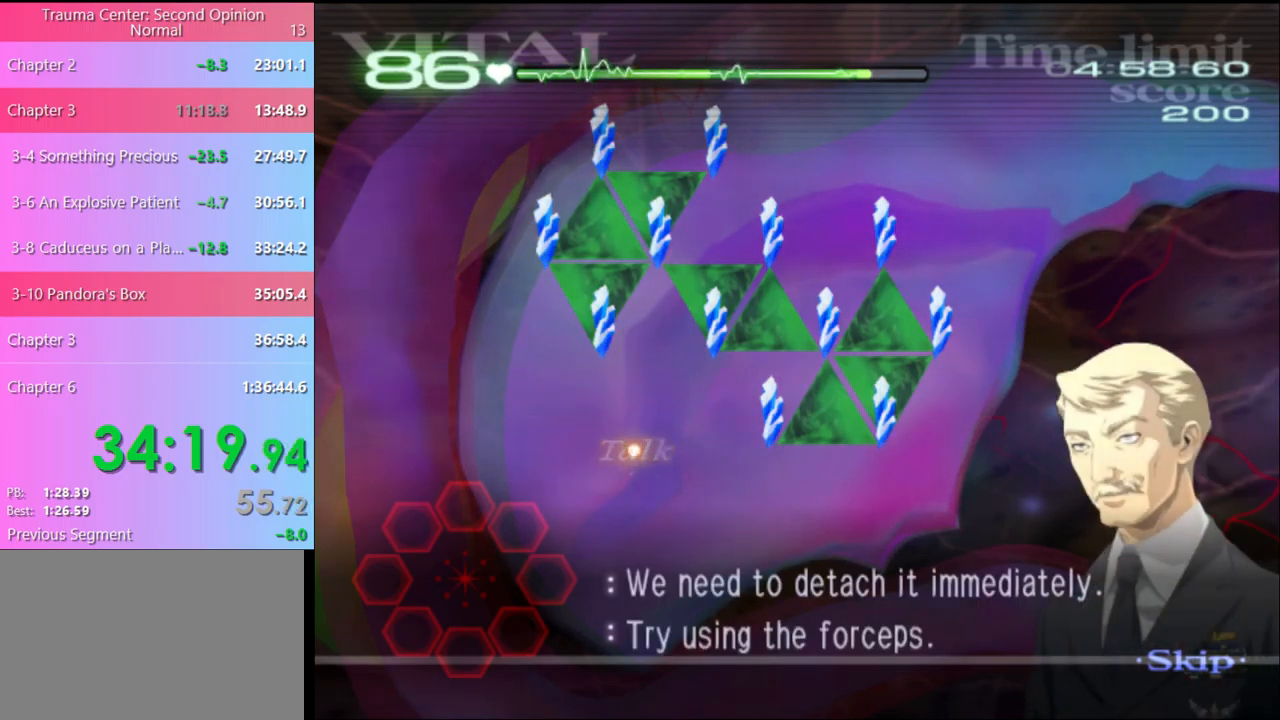
{"keys": ["shift"], "mouse": ["left"], "events": [[234, "mouse_left", "down"]]}
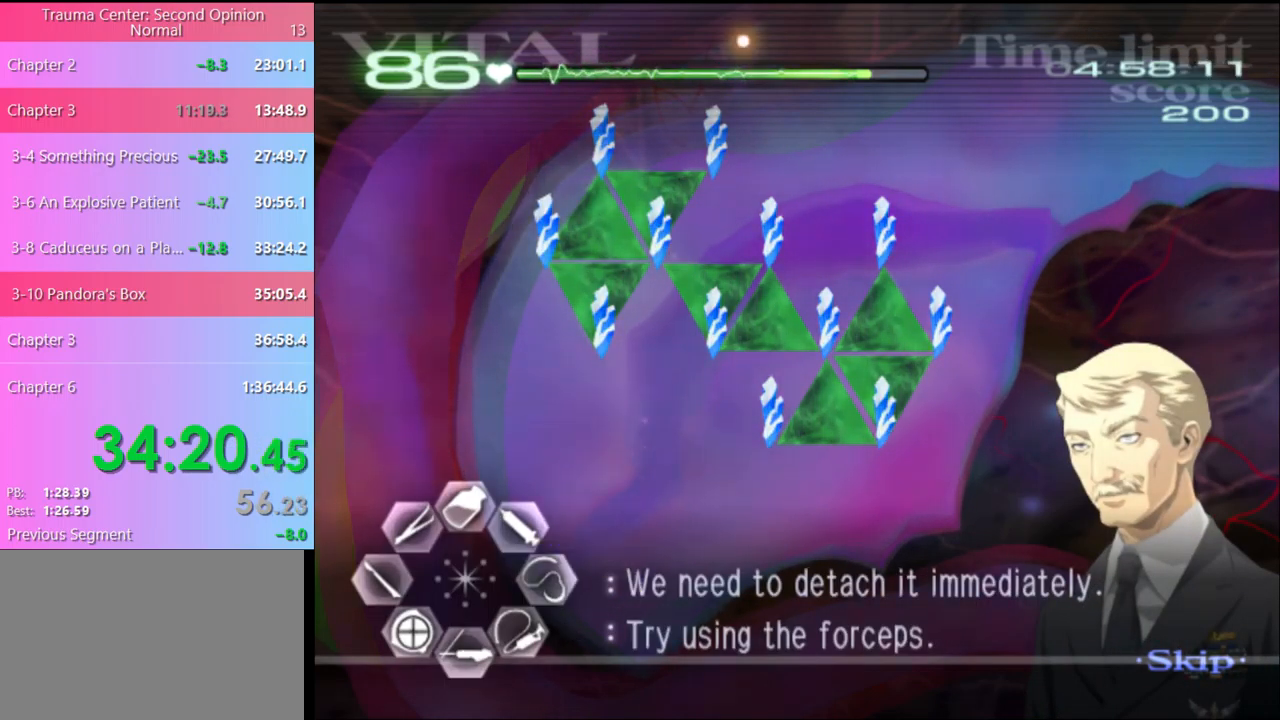
{"keys": ["shift"], "mouse": ["left"], "events": []}
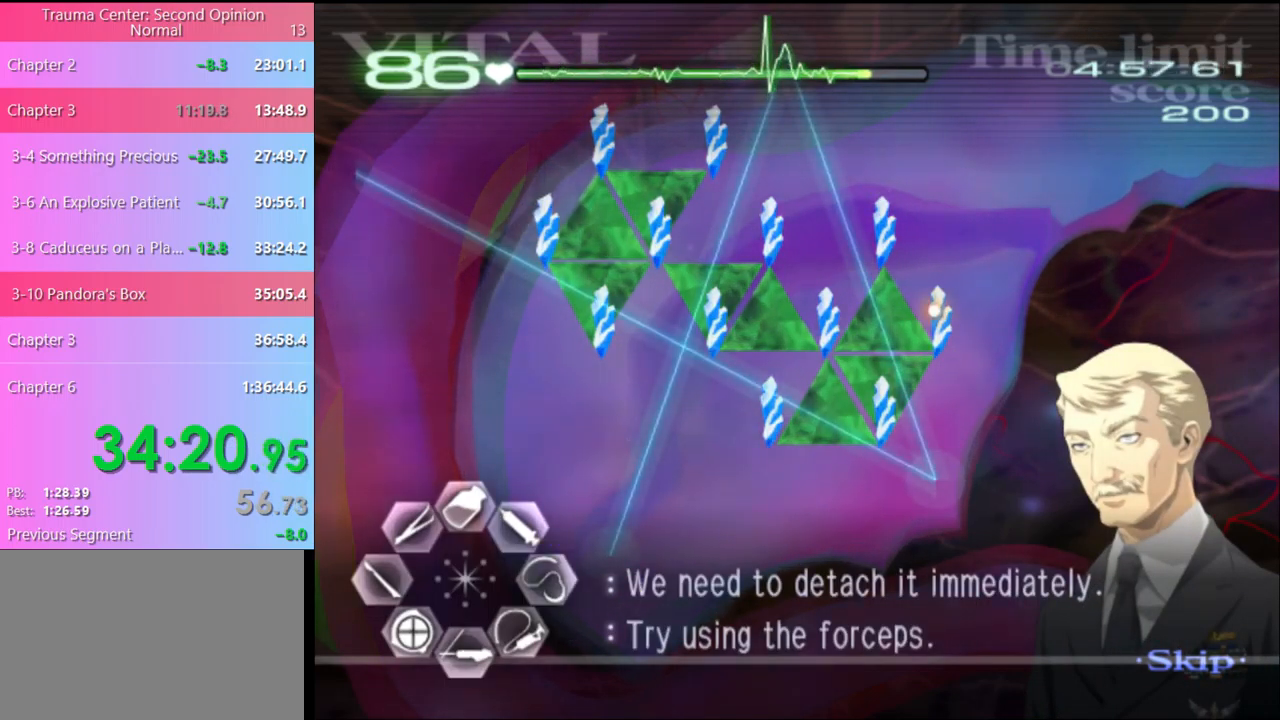
{"keys": ["a"], "mouse": [], "events": [[167, "mouse_left", "up"], [434, "a", "down"], [467, "shift", "up"]]}